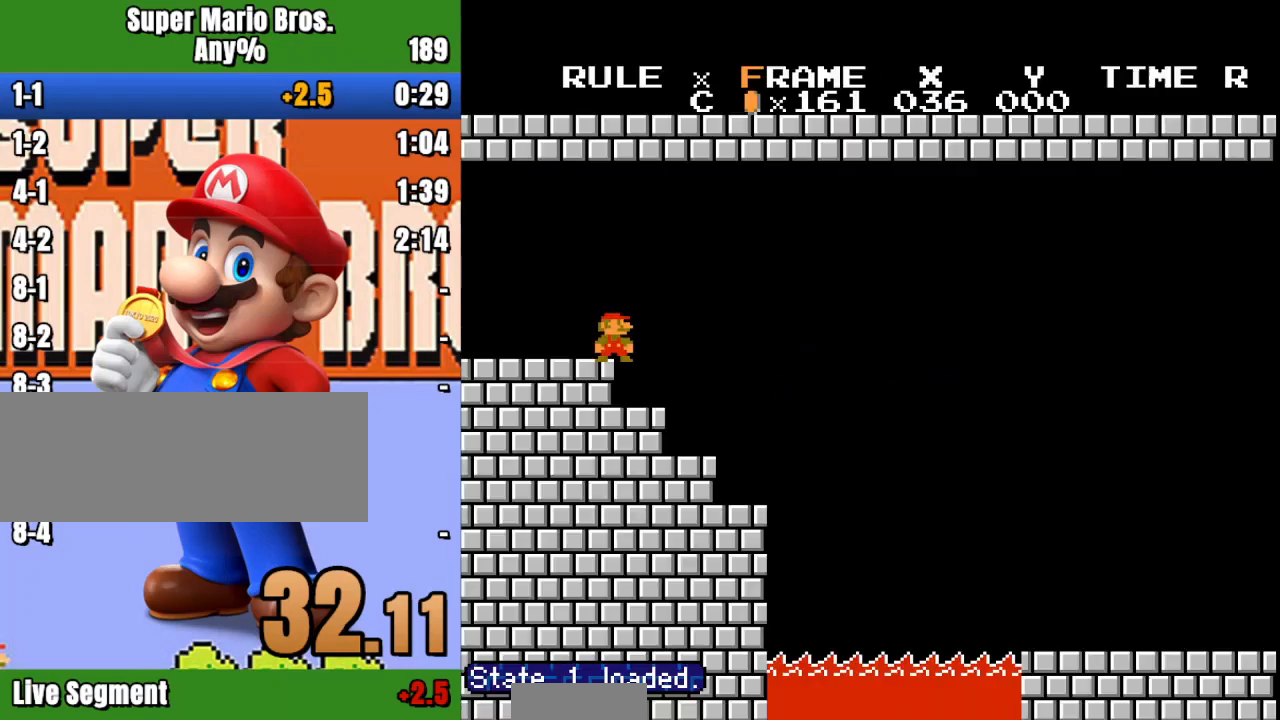
Gameplay with a controller (Nintendo layout); each line is a JSON object with the inputs held at the frame after it (dt_ms = milliseconds from this image to that frame). "events" lists button and stick changes between this image and that frame as [ms after this image, input, new state], when the widget could be followed in between. Not read: L3 R3.
{"dt_ms": 500, "buttons": ["B", "DPAD_RIGHT"], "events": [[67, "DPAD_LEFT", "up"], [133, "DPAD_RIGHT", "down"]]}
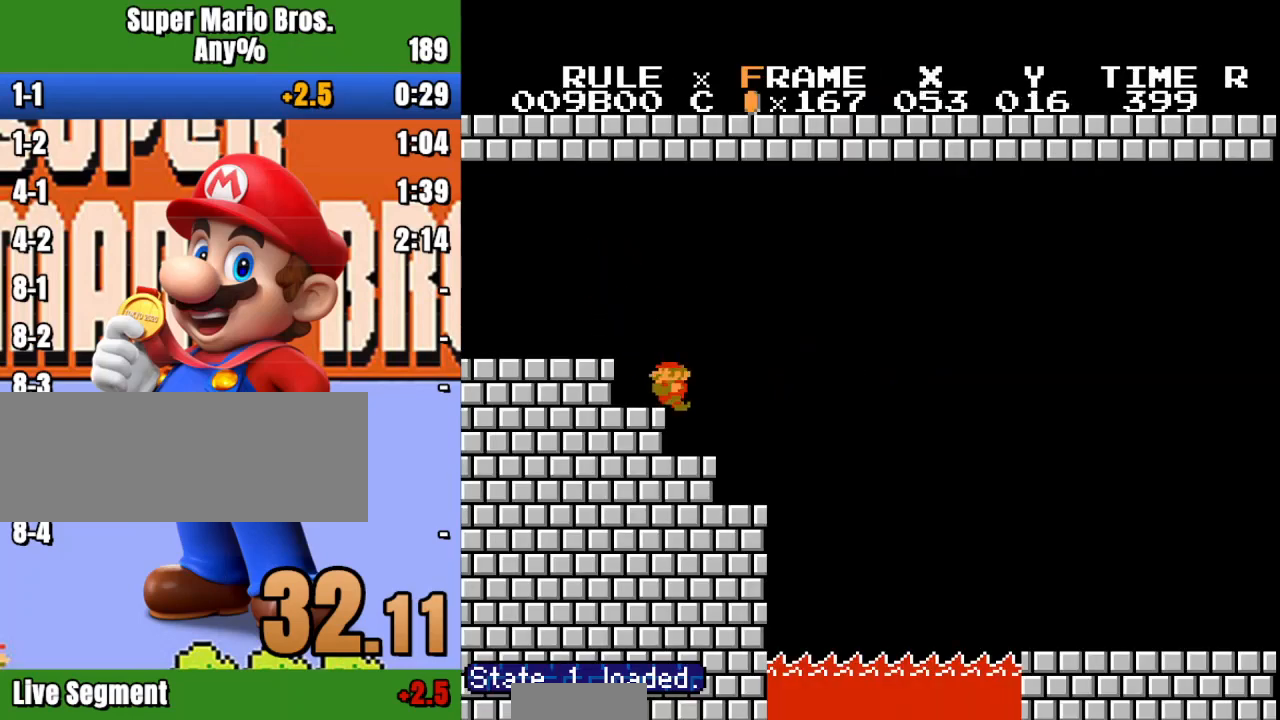
{"dt_ms": 500, "buttons": ["B", "DPAD_RIGHT"], "events": []}
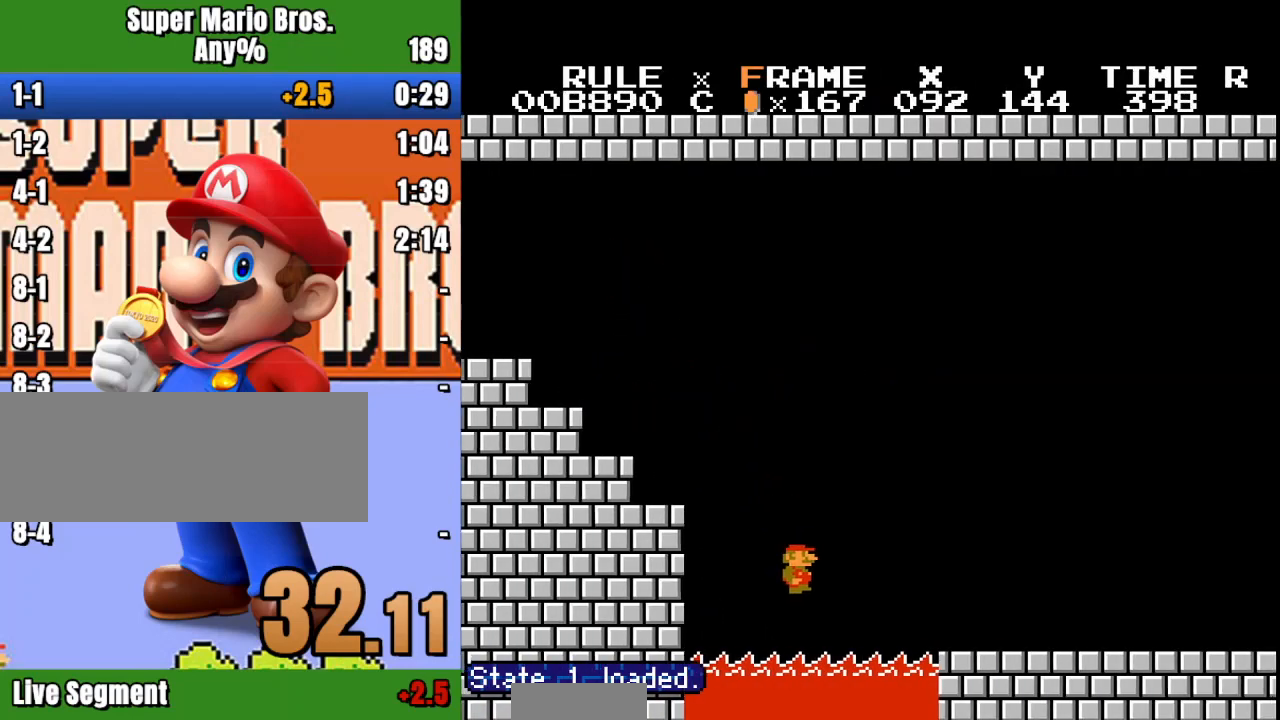
{"dt_ms": 1000, "buttons": ["B", "DPAD_LEFT"]}
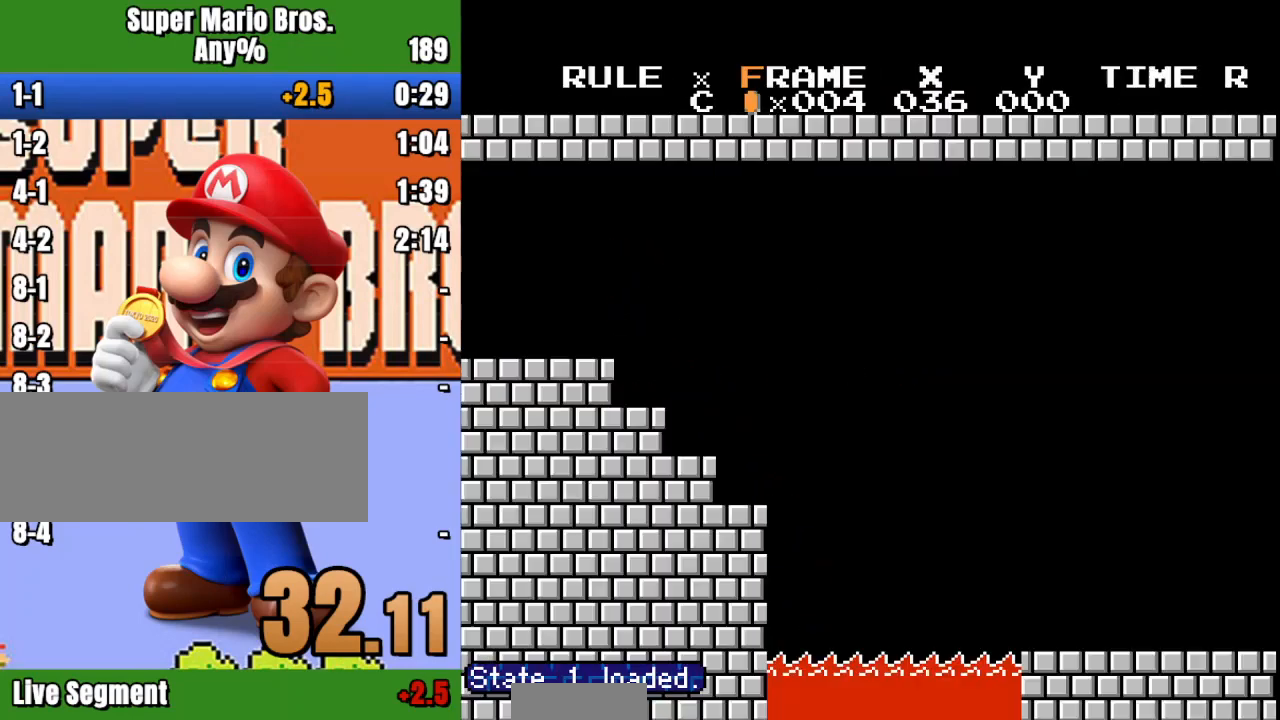
{"dt_ms": 500, "buttons": ["B", "DPAD_RIGHT"], "events": [[67, "DPAD_LEFT", "up"], [133, "DPAD_RIGHT", "down"]]}
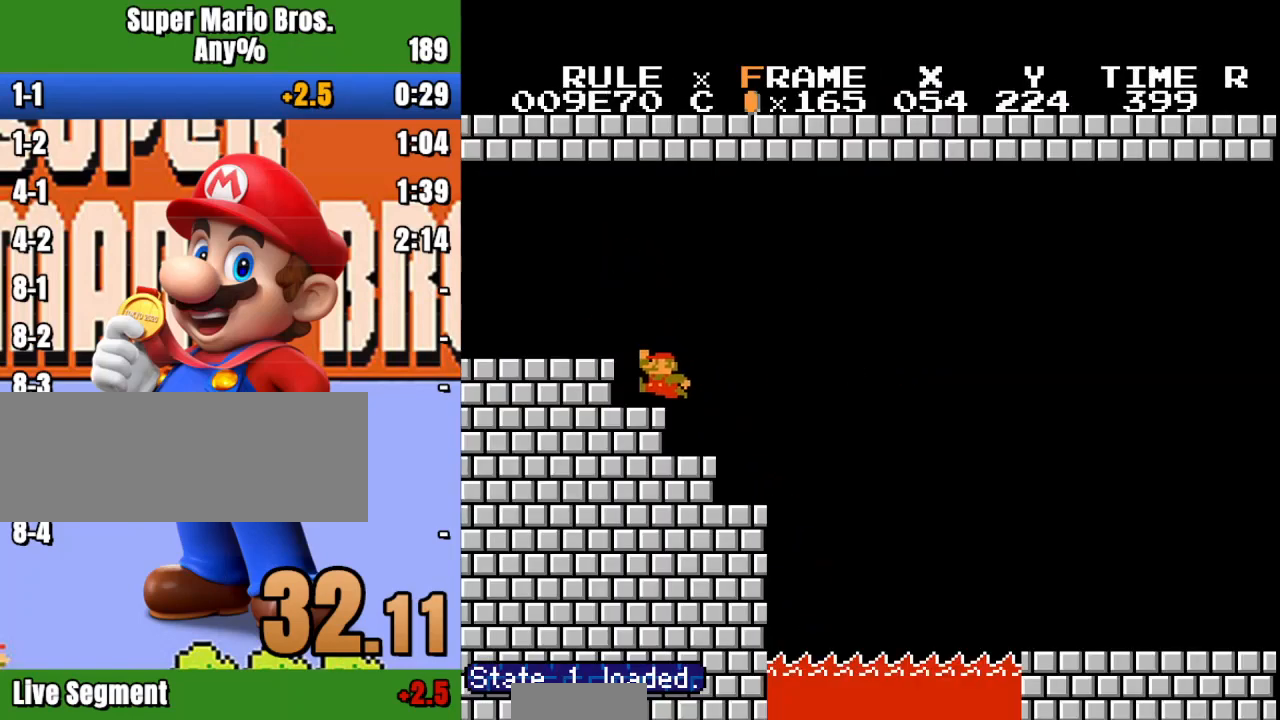
{"dt_ms": 500, "buttons": ["B", "DPAD_RIGHT"], "events": []}
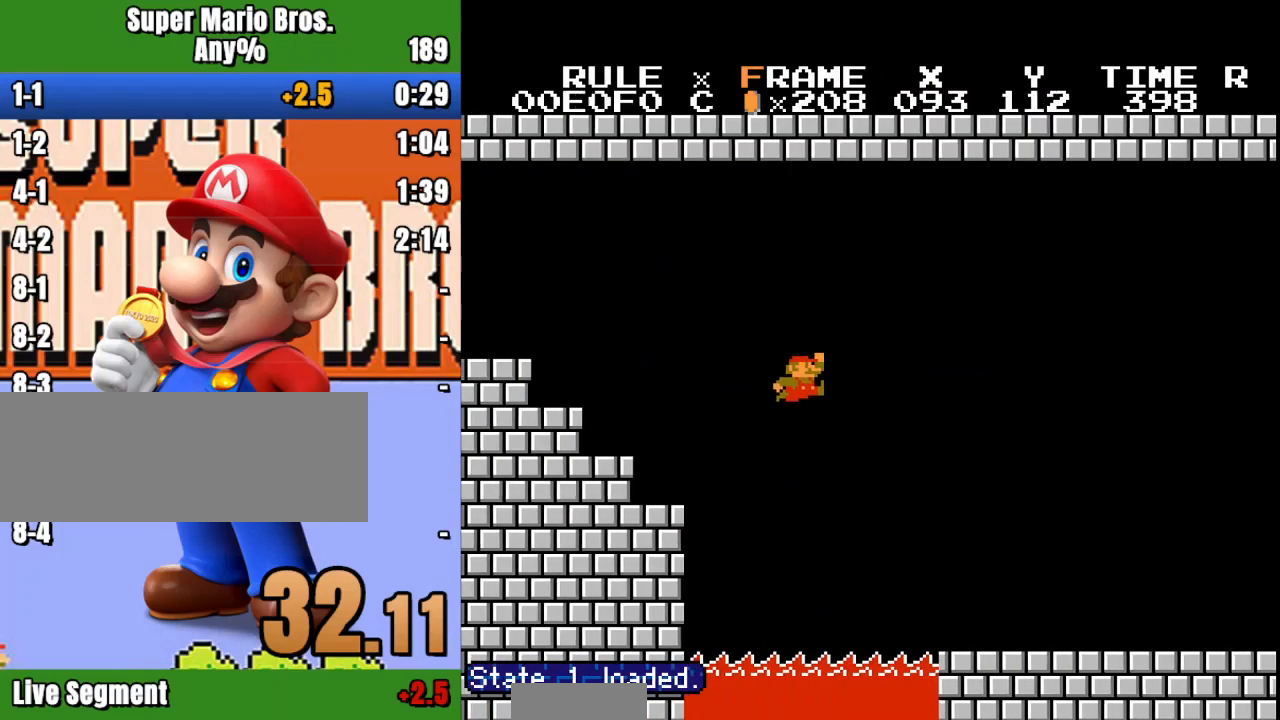
{"dt_ms": 500, "buttons": ["B", "DPAD_RIGHT"], "events": []}
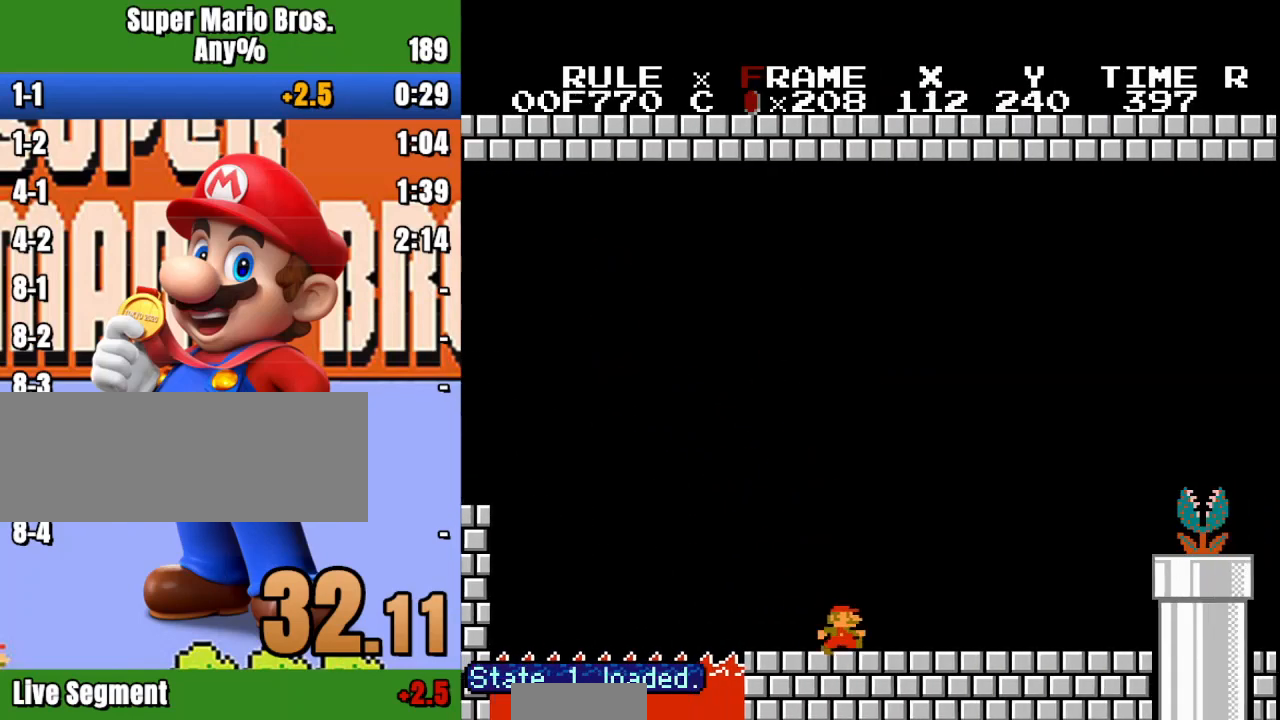
{"dt_ms": 500, "buttons": ["A", "B", "DPAD_RIGHT"], "events": [[367, "A", "down"]]}
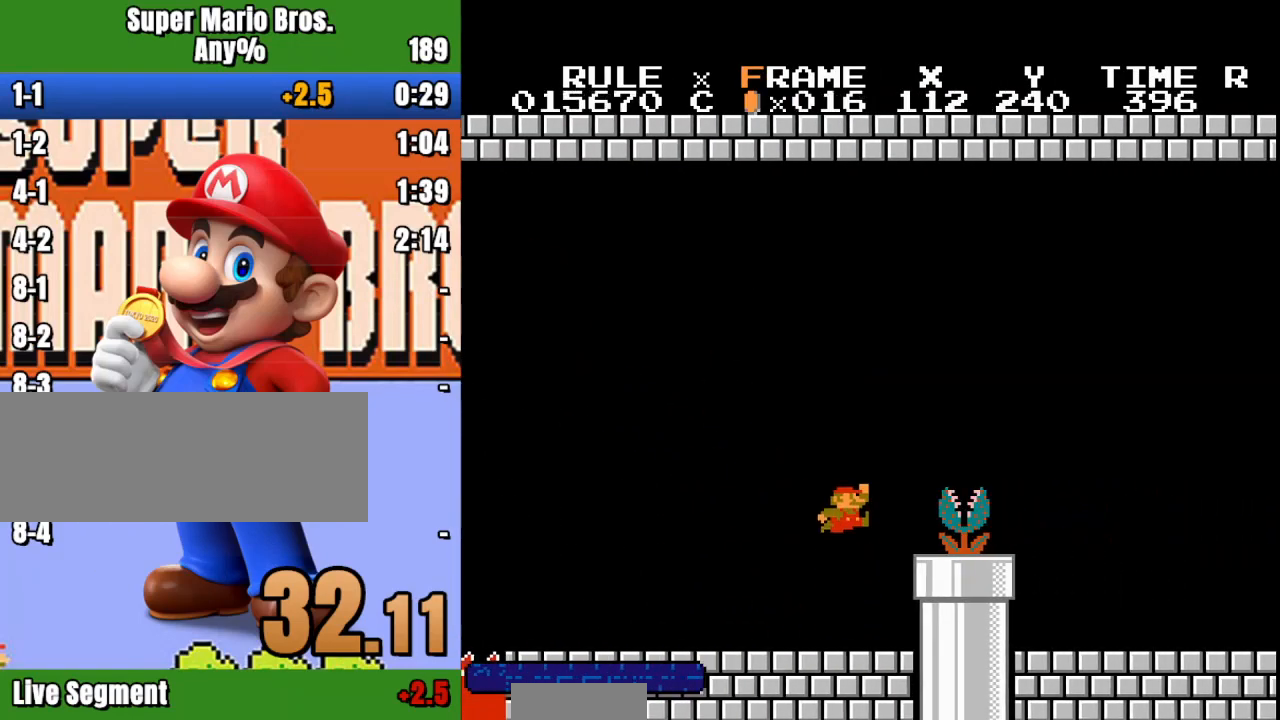
{"dt_ms": 500, "buttons": ["A", "B", "DPAD_RIGHT"], "events": []}
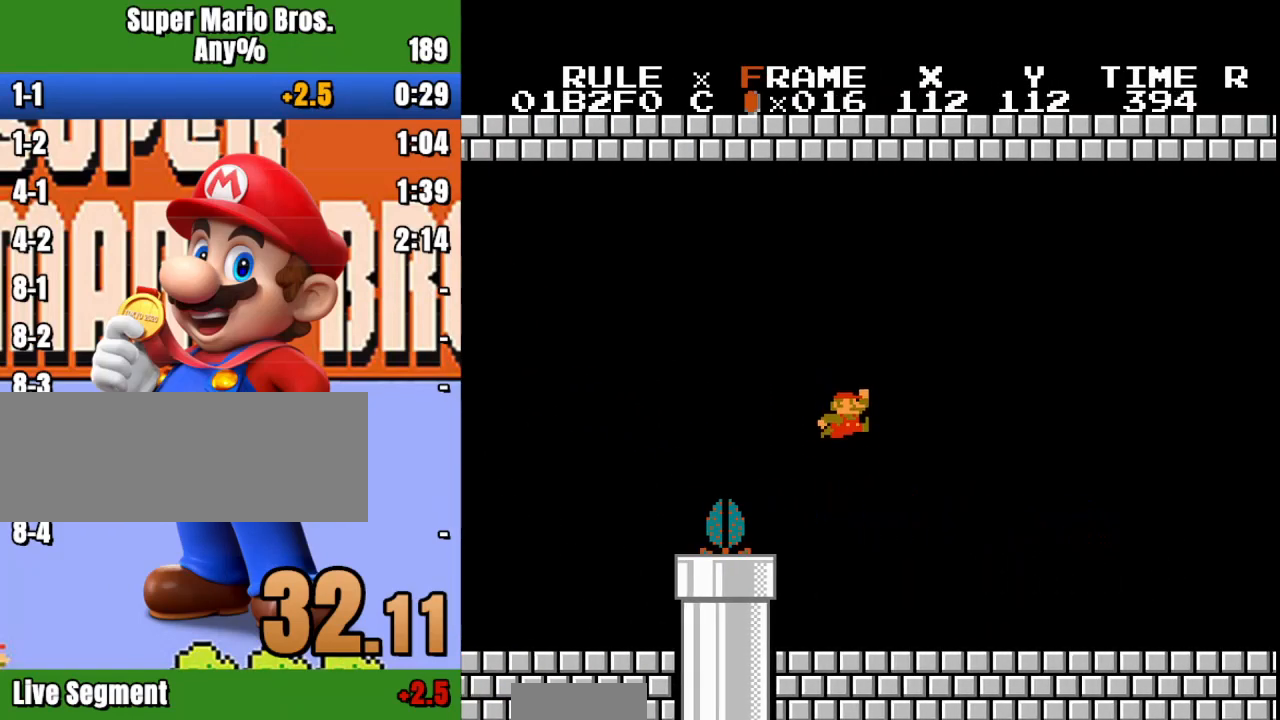
{"dt_ms": 500, "buttons": ["B", "DPAD_RIGHT"], "events": [[500, "A", "up"]]}
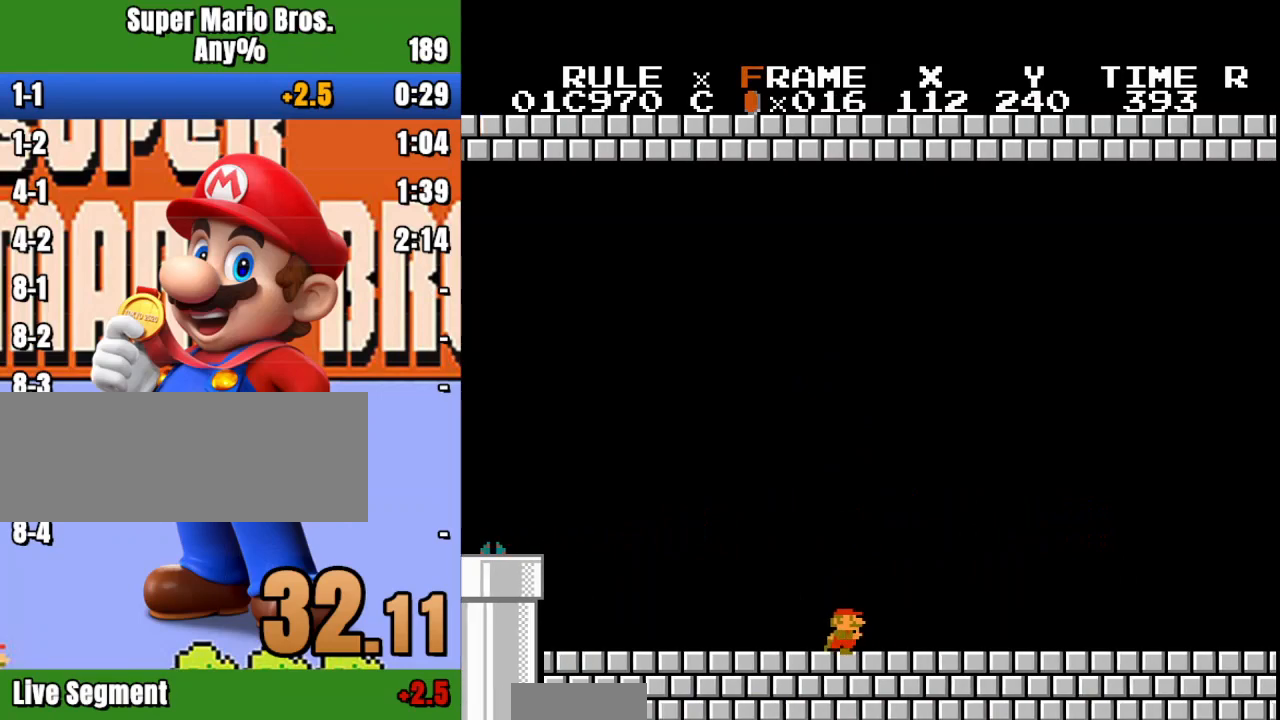
{"dt_ms": 500, "buttons": ["B", "DPAD_RIGHT"], "events": []}
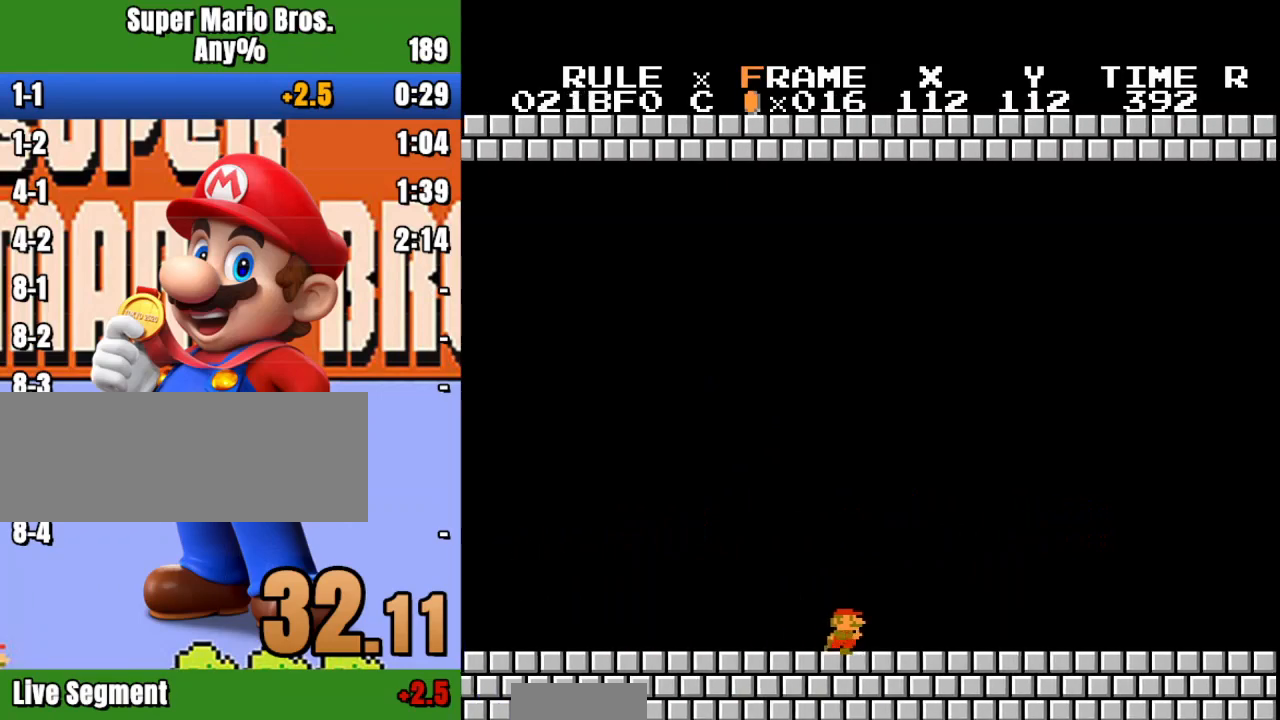
{"dt_ms": 500, "buttons": ["B", "DPAD_RIGHT"], "events": []}
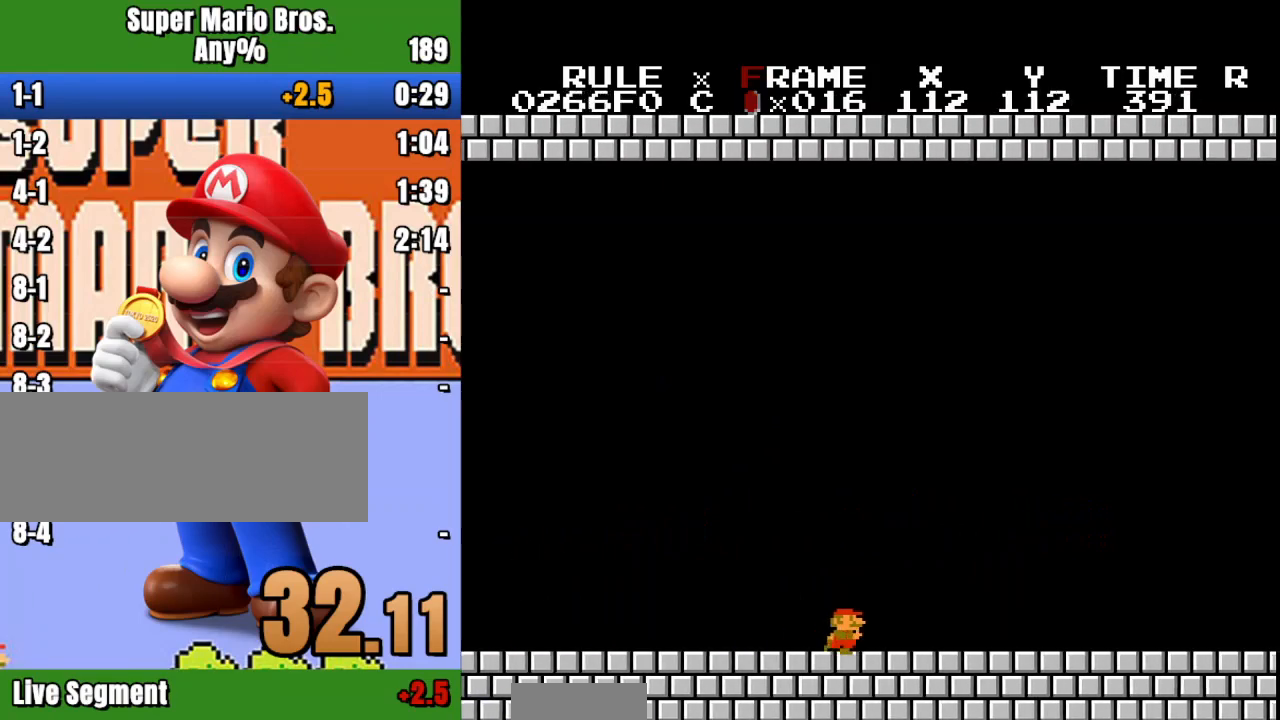
{"dt_ms": 500, "buttons": ["B", "DPAD_RIGHT"], "events": []}
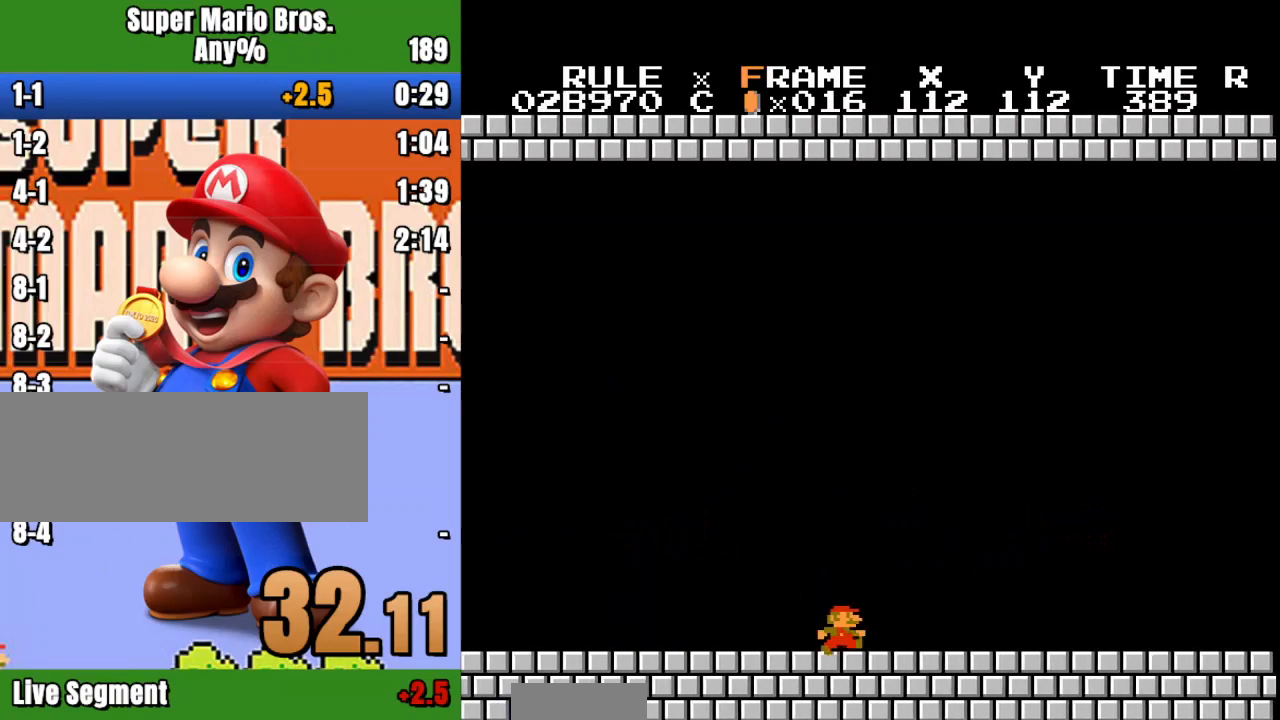
{"dt_ms": 500, "buttons": ["B", "DPAD_RIGHT"], "events": []}
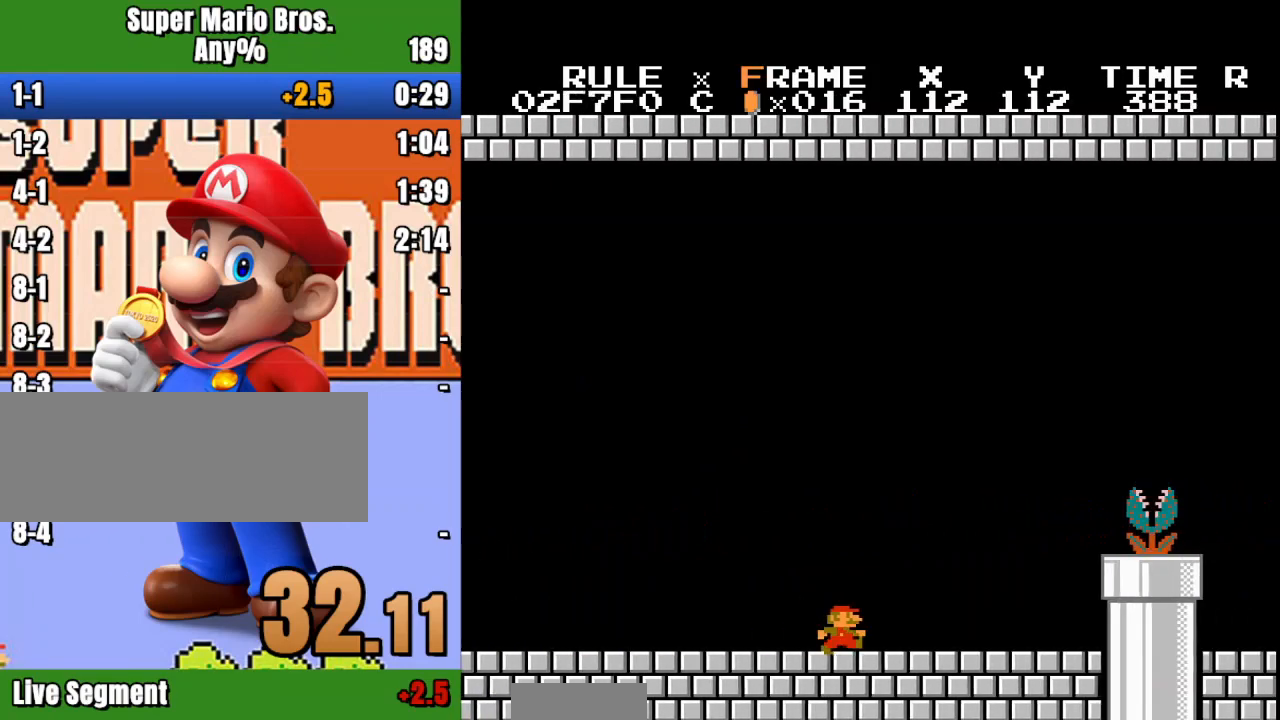
{"dt_ms": 500, "buttons": ["A", "B", "DPAD_RIGHT"], "events": [[300, "A", "down"]]}
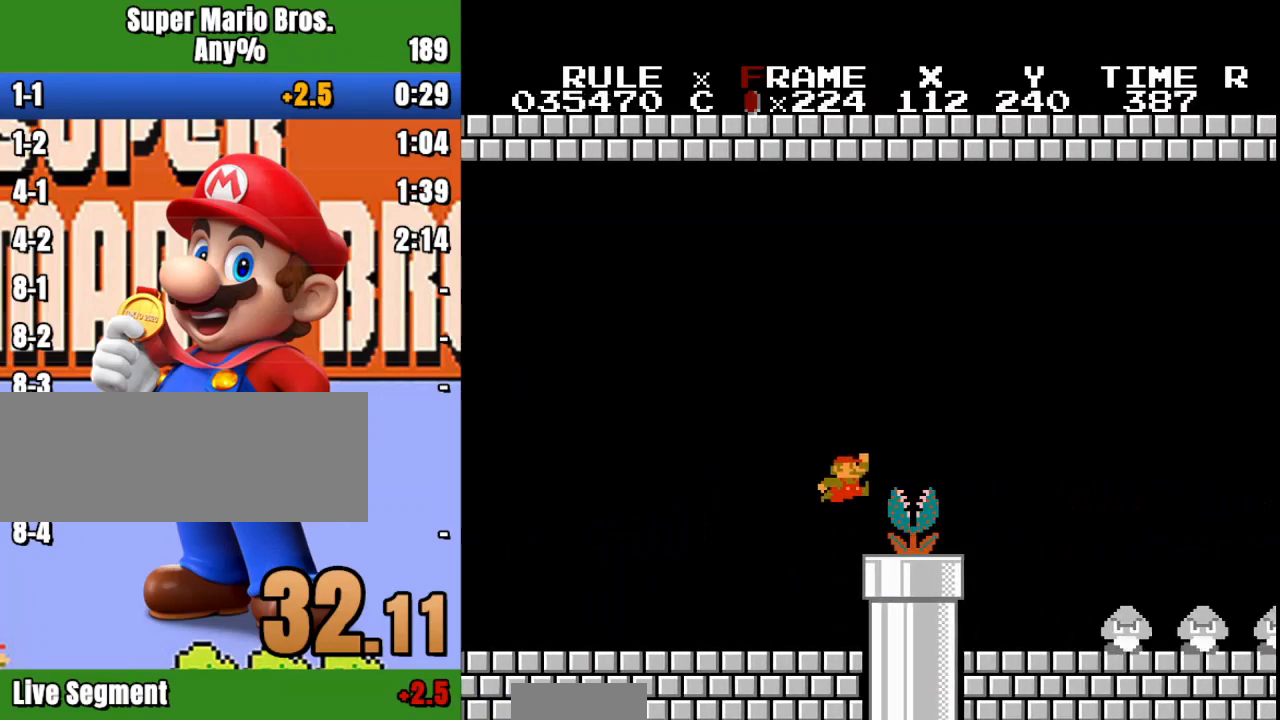
{"dt_ms": 500, "buttons": ["B", "DPAD_RIGHT"], "events": [[267, "A", "up"]]}
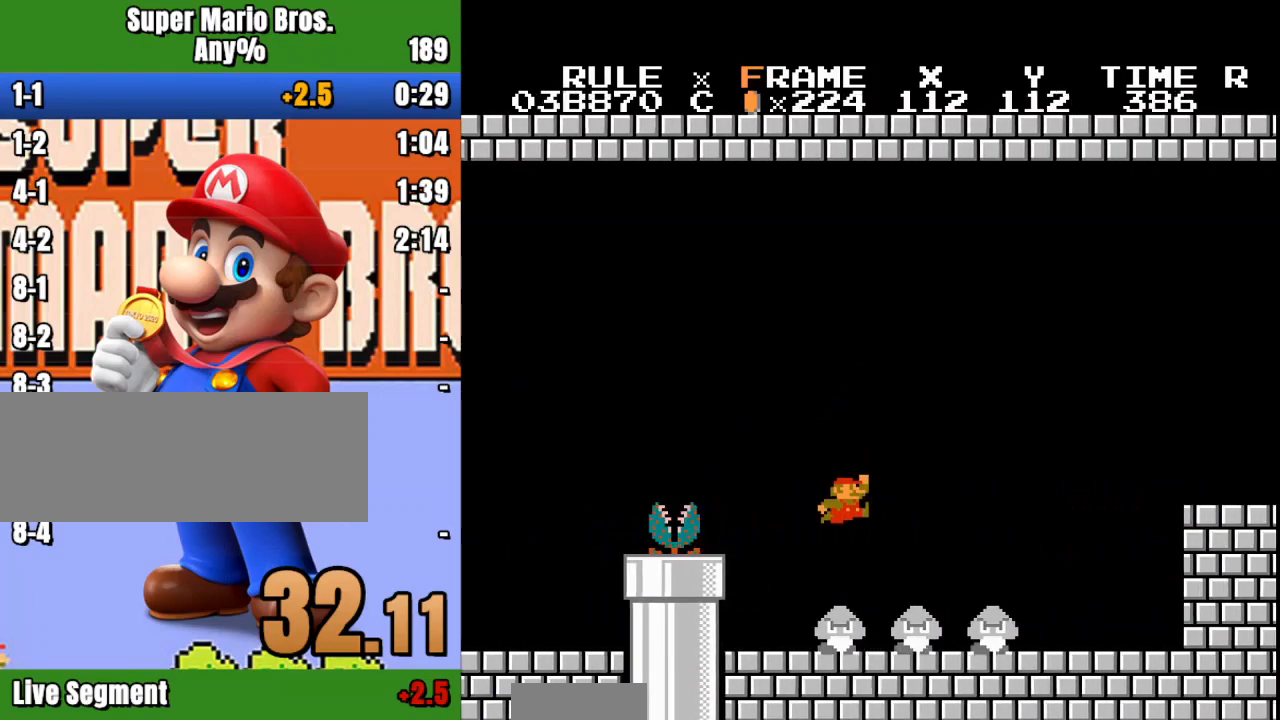
{"dt_ms": 500, "buttons": ["A", "B", "DPAD_RIGHT"]}
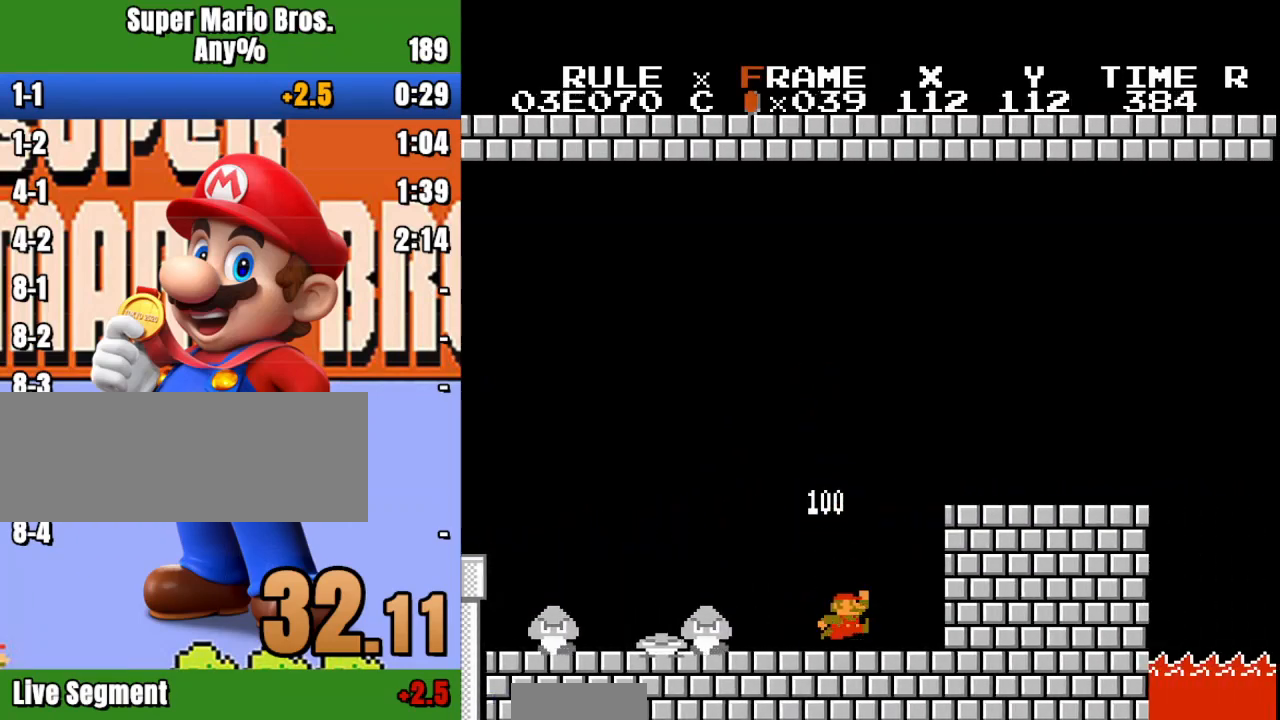
{"dt_ms": 500, "buttons": ["B", "DPAD_RIGHT"], "events": [[167, "A", "up"]]}
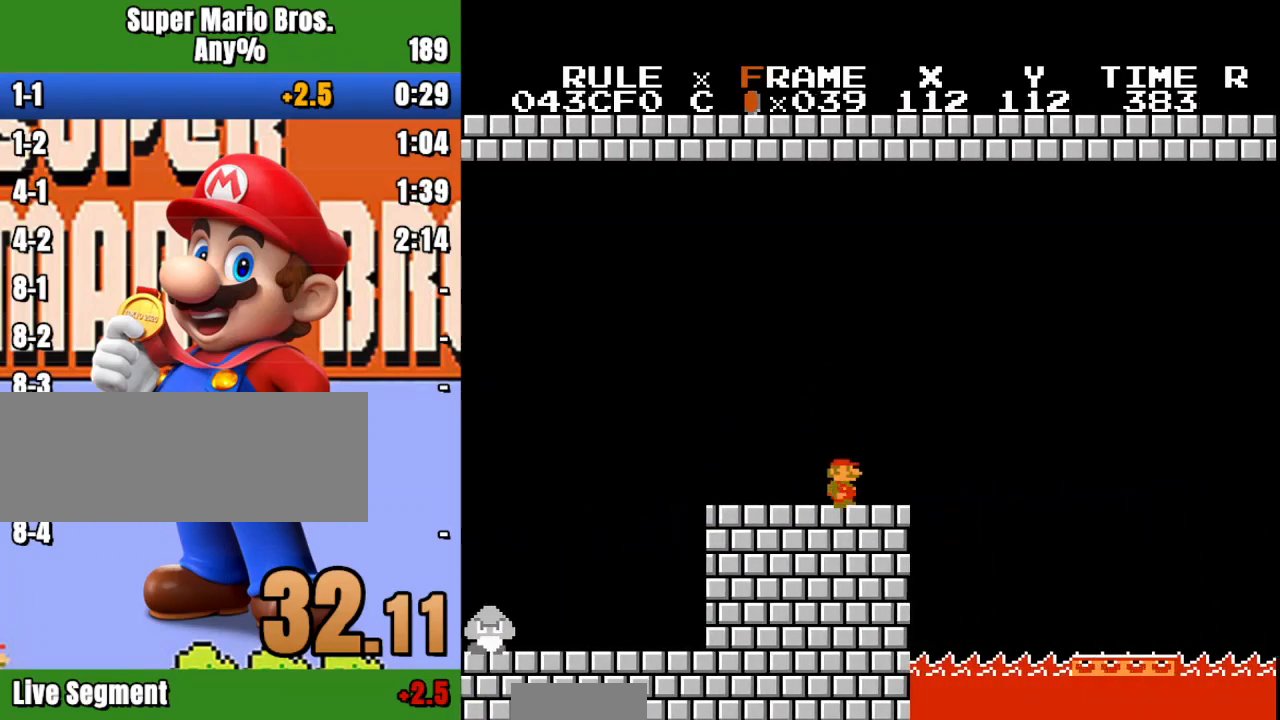
{"dt_ms": 500, "buttons": ["A", "B", "DPAD_RIGHT"], "events": [[167, "A", "down"]]}
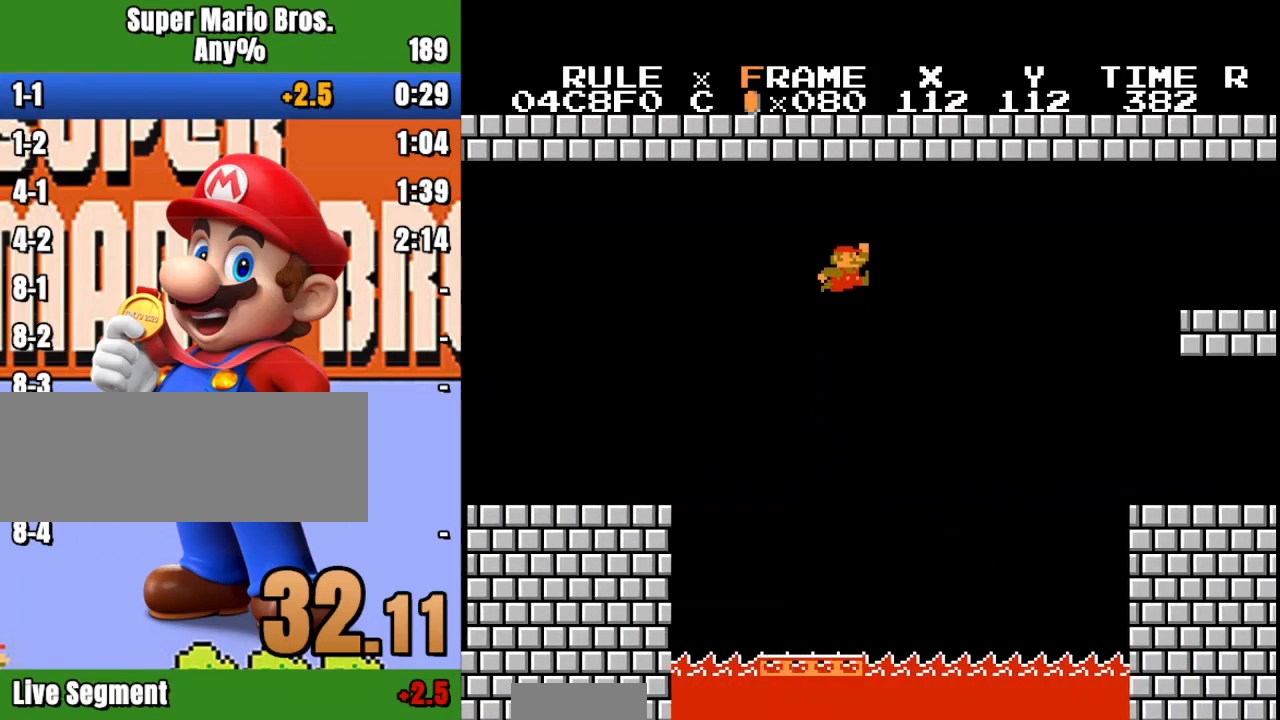
{"dt_ms": 500, "buttons": ["B", "DPAD_RIGHT"], "events": [[367, "A", "up"]]}
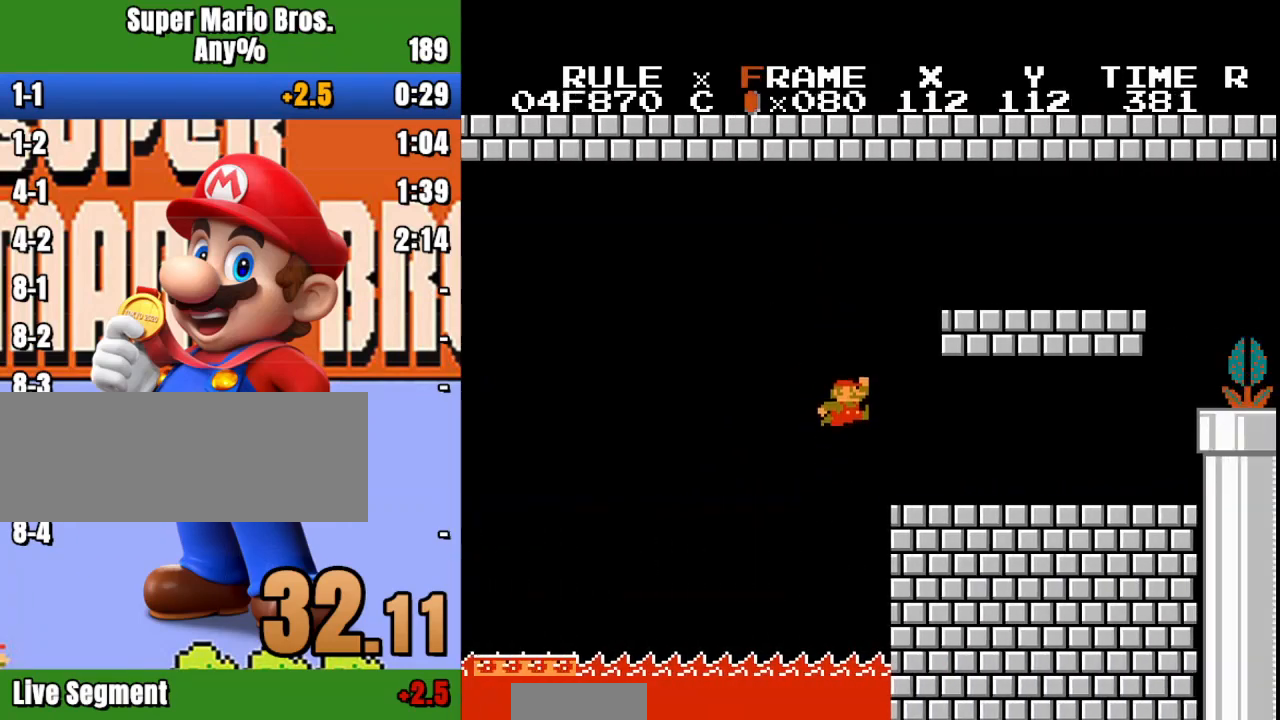
{"dt_ms": 500, "buttons": ["B", "DPAD_RIGHT"], "events": []}
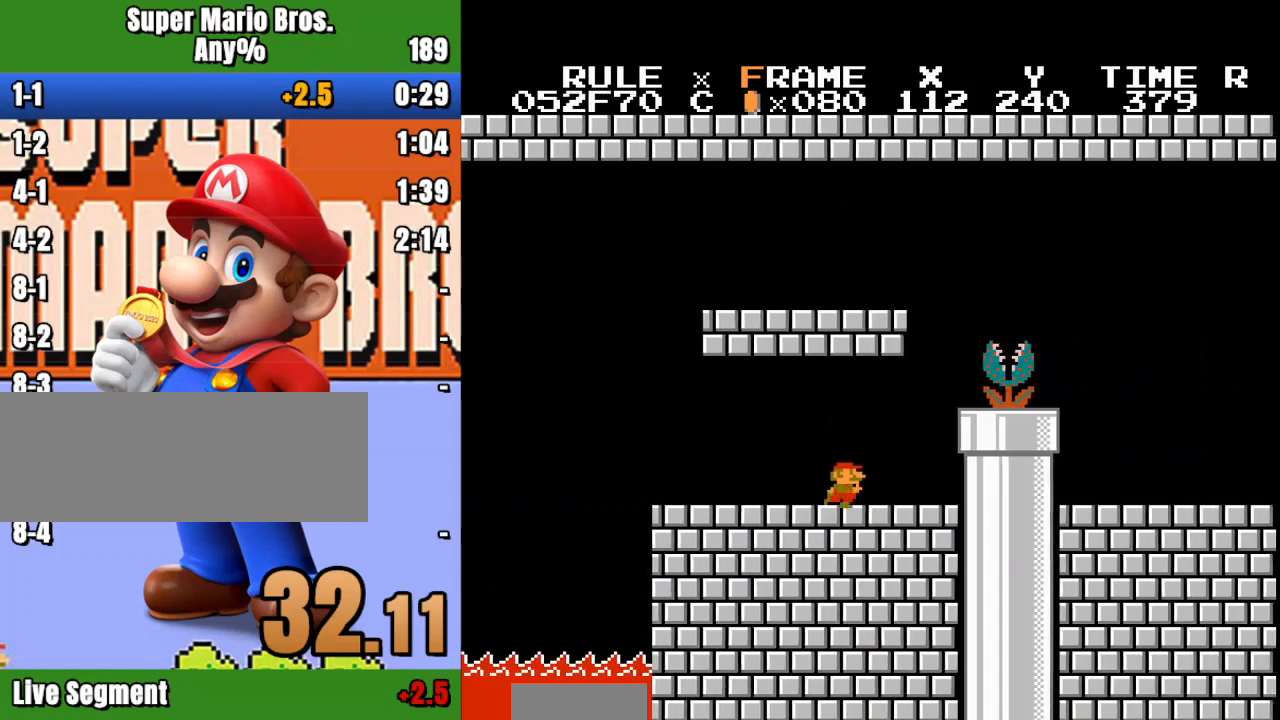
{"dt_ms": 500, "buttons": ["DPAD_DOWN"], "events": [[67, "A", "down"], [133, "A", "up"], [200, "DPAD_RIGHT", "up"], [233, "B", "up"], [267, "DPAD_DOWN", "down"]]}
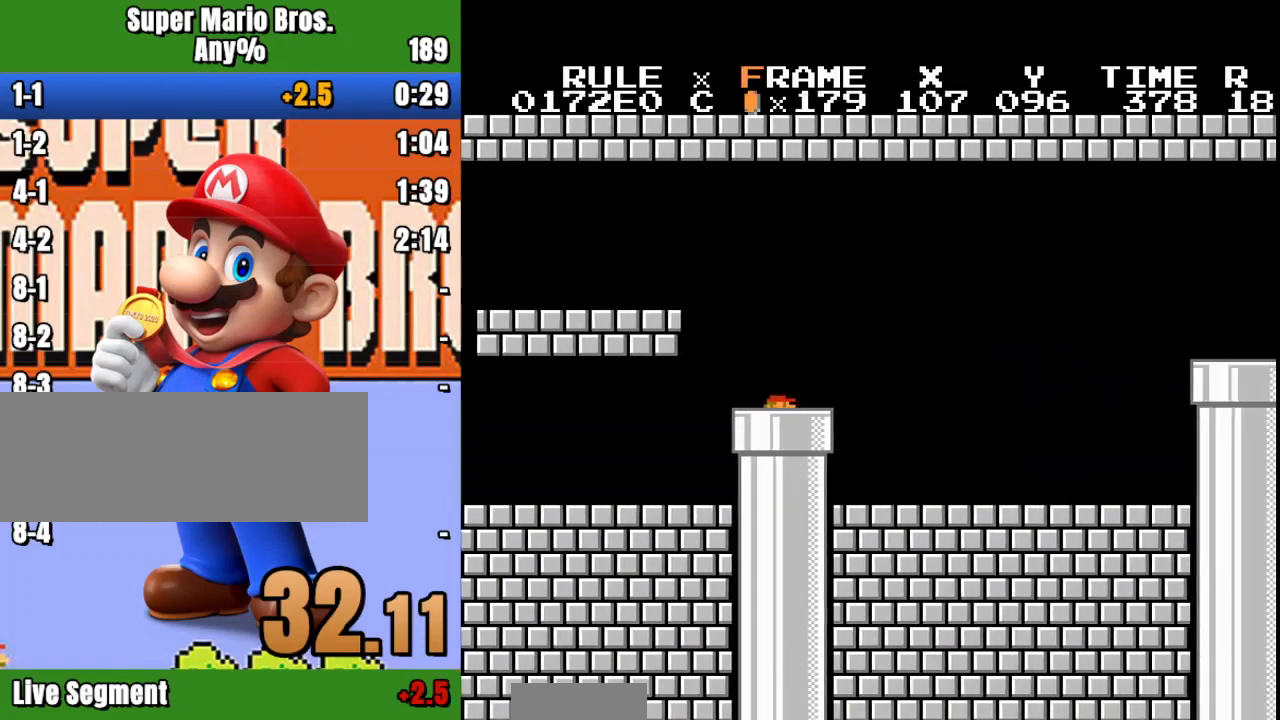
{"dt_ms": 500, "buttons": [], "events": [[267, "DPAD_DOWN", "up"]]}
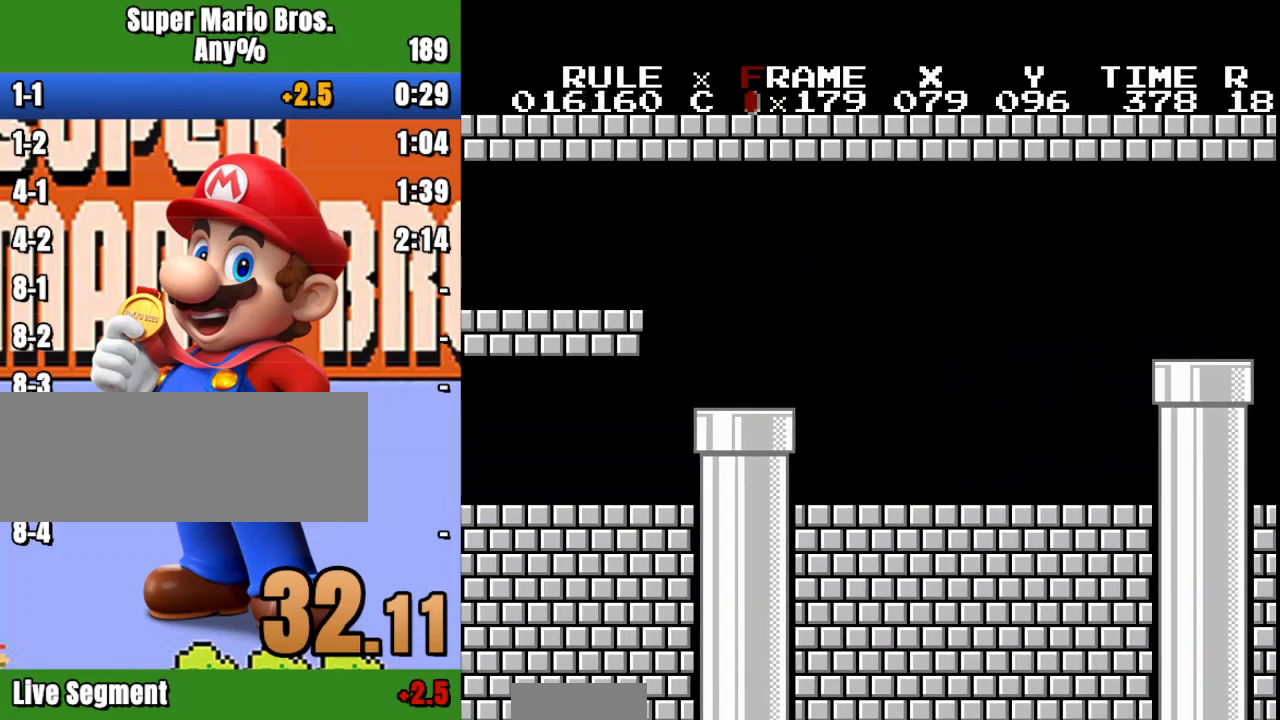
{"dt_ms": 500, "buttons": ["DPAD_RIGHT", "SELECT"], "events": [[100, "DPAD_RIGHT", "down"], [133, "SELECT", "down"]]}
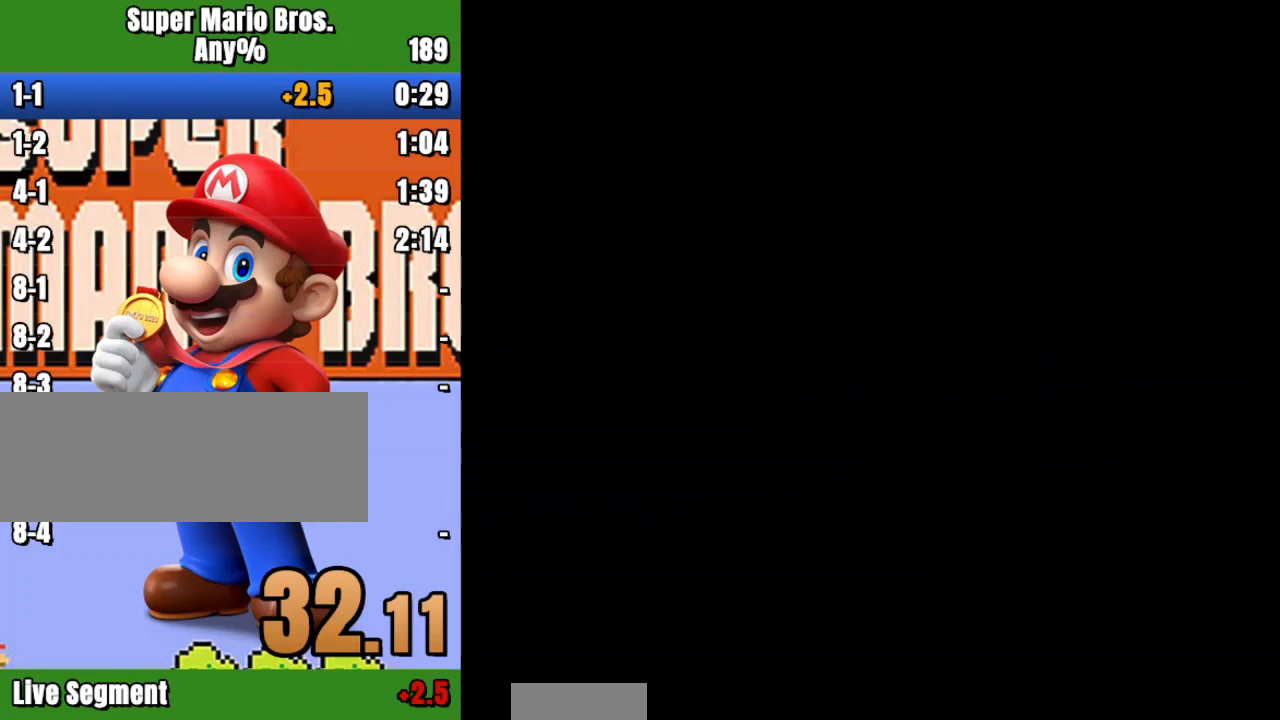
{"dt_ms": 500, "buttons": ["DPAD_RIGHT"], "events": [[67, "SELECT", "up"]]}
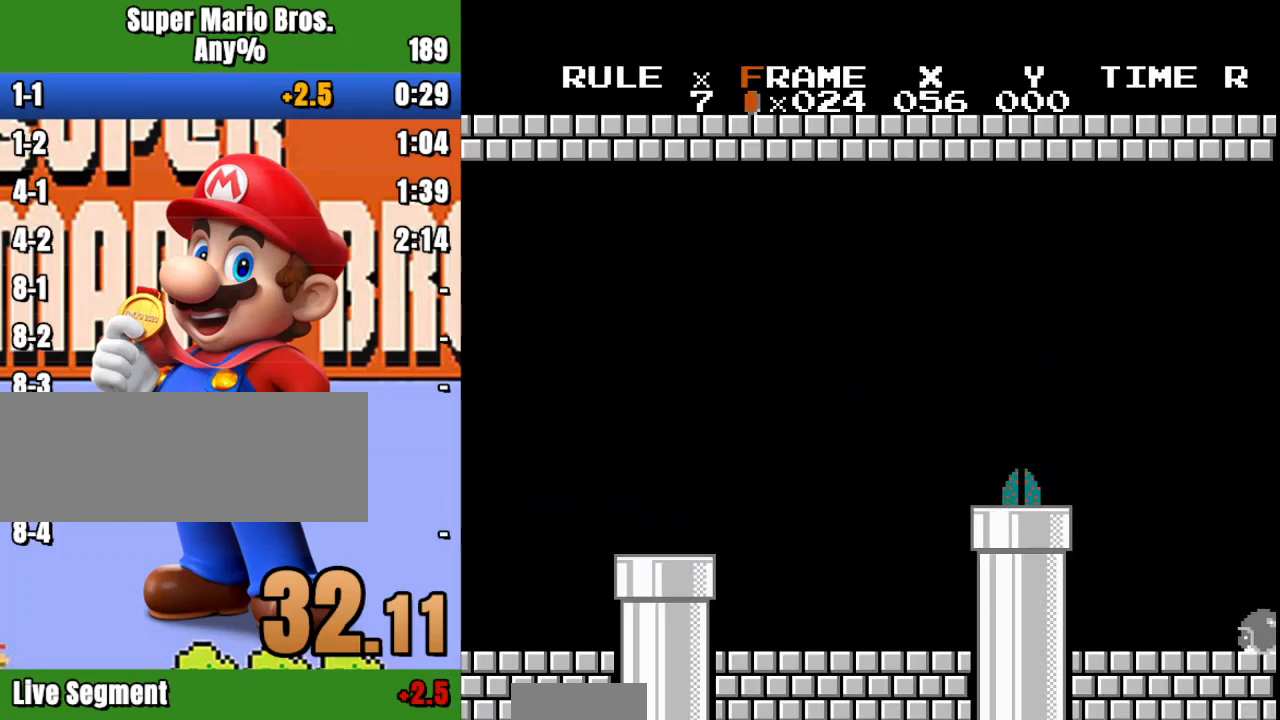
{"dt_ms": 500, "buttons": ["DPAD_RIGHT"], "events": []}